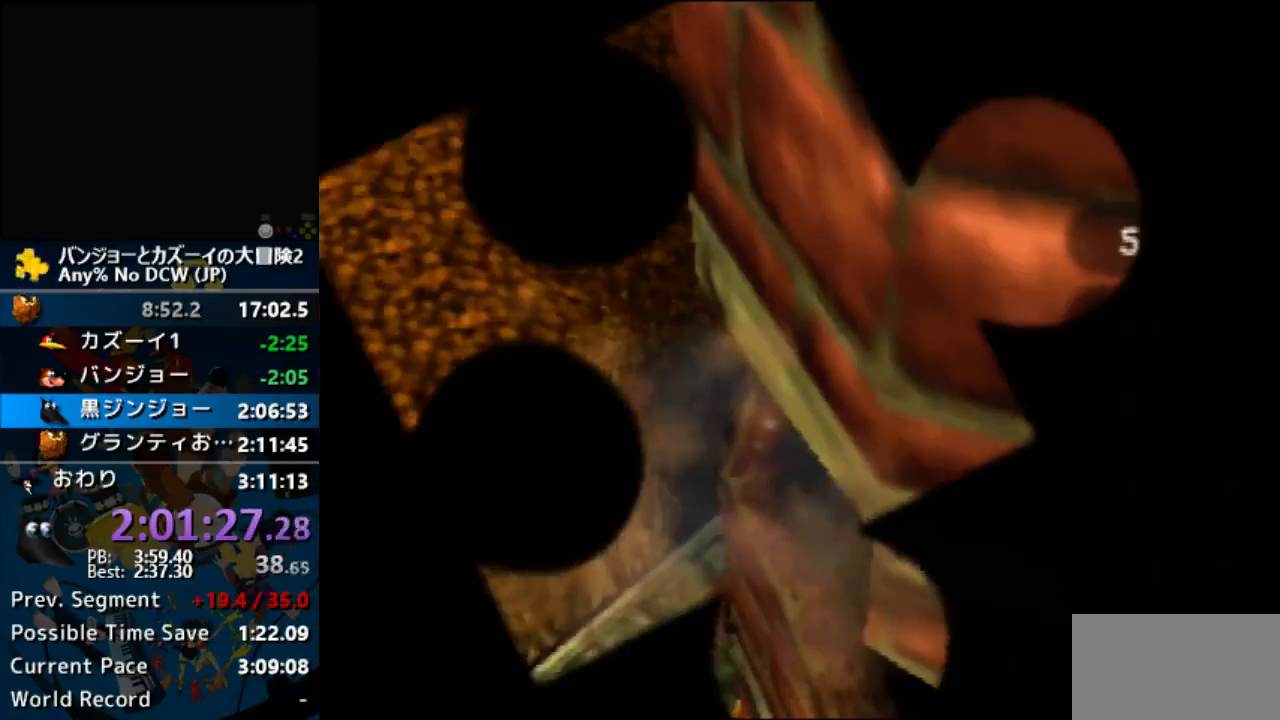
Gameplay with a controller (Nintendo layout); each line is a JSON object with the inputs held at the frame after it. "events" lists button and stick changes between this image and that frame as [ms after this image, input, new state], when the widget could be followed in between. Not read: B DPAD_DOWN L1 L3 R1 R3 START.
{"buttons": [], "left_stick": "center", "events": []}
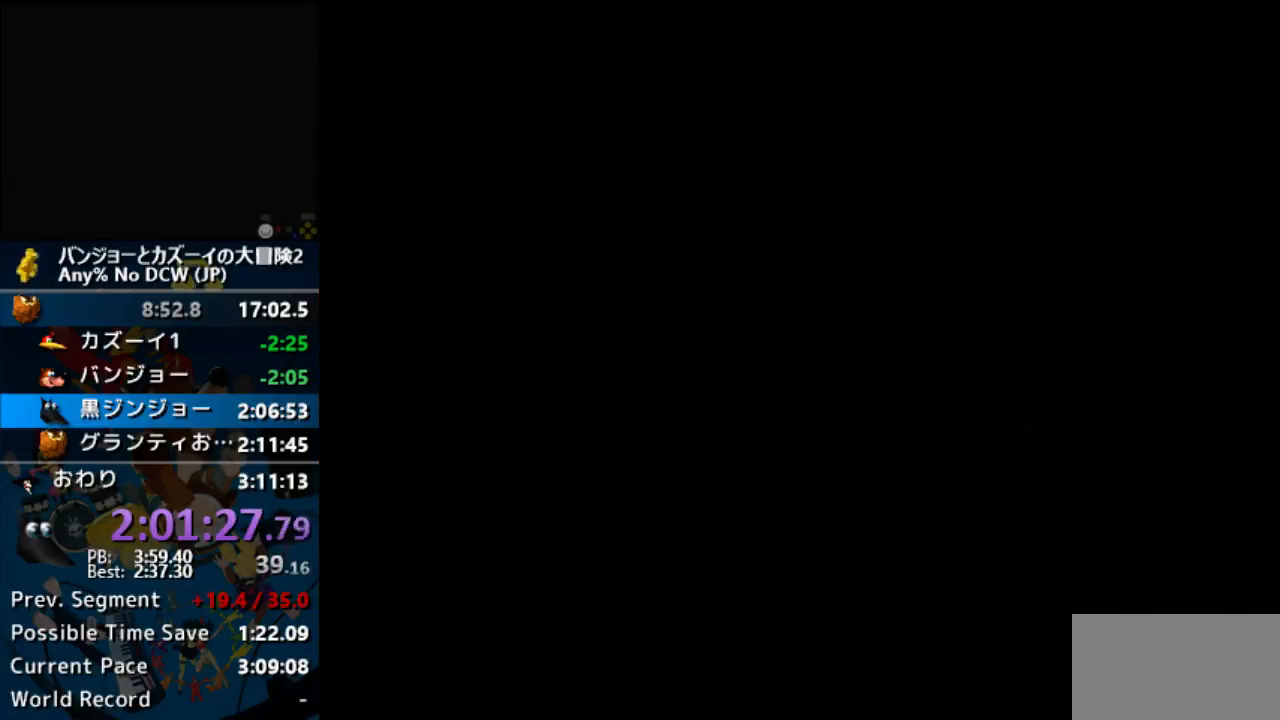
{"buttons": [], "left_stick": "center", "events": []}
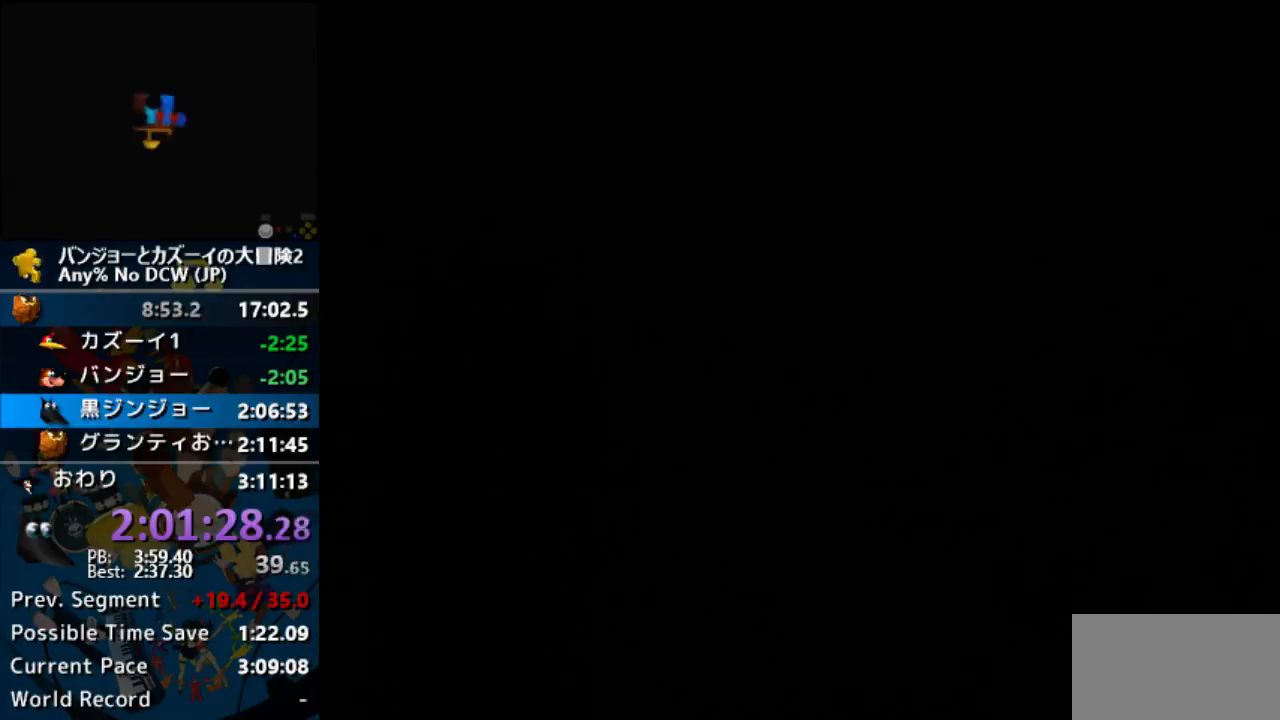
{"buttons": [], "left_stick": "center", "events": []}
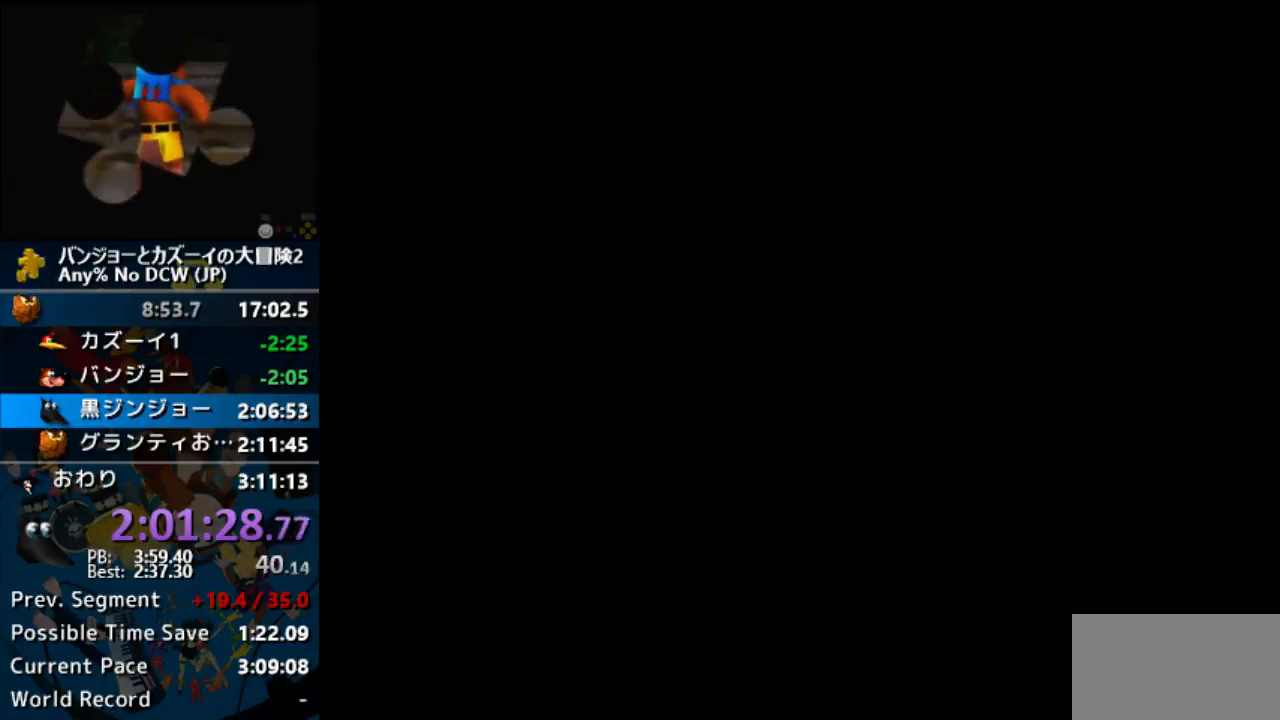
{"buttons": [], "left_stick": "center", "events": []}
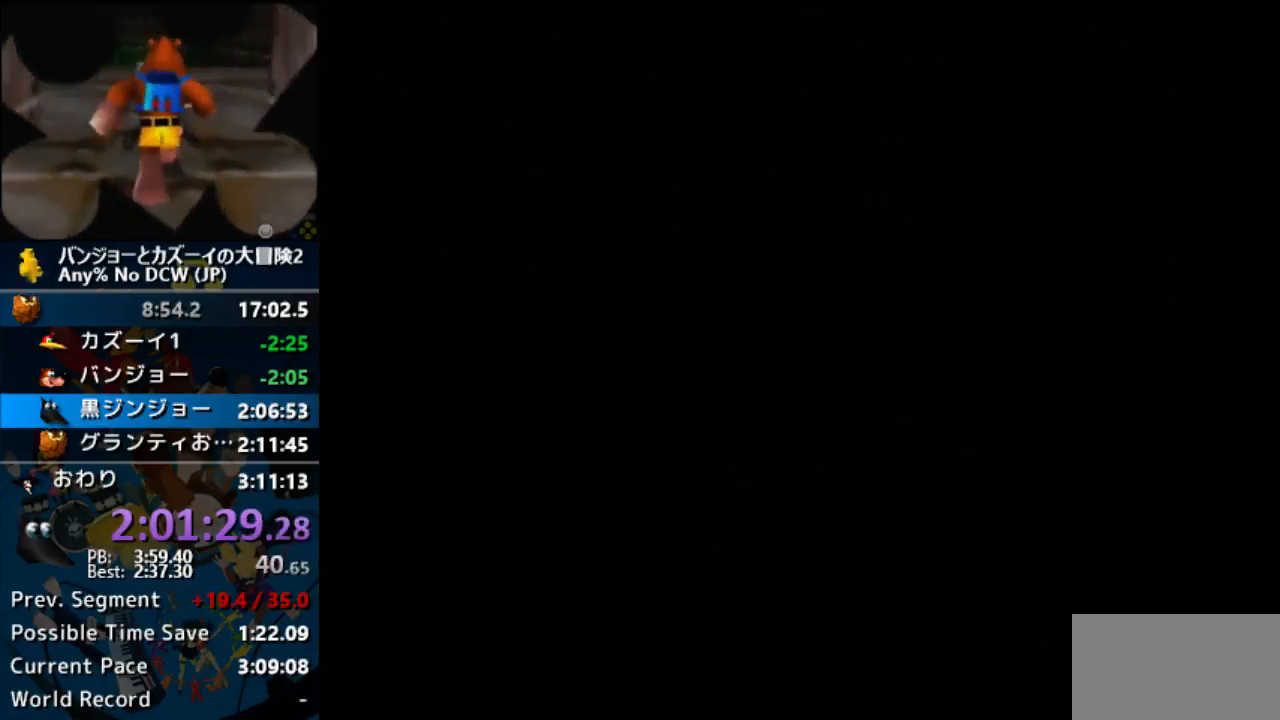
{"buttons": [], "left_stick": "center", "events": []}
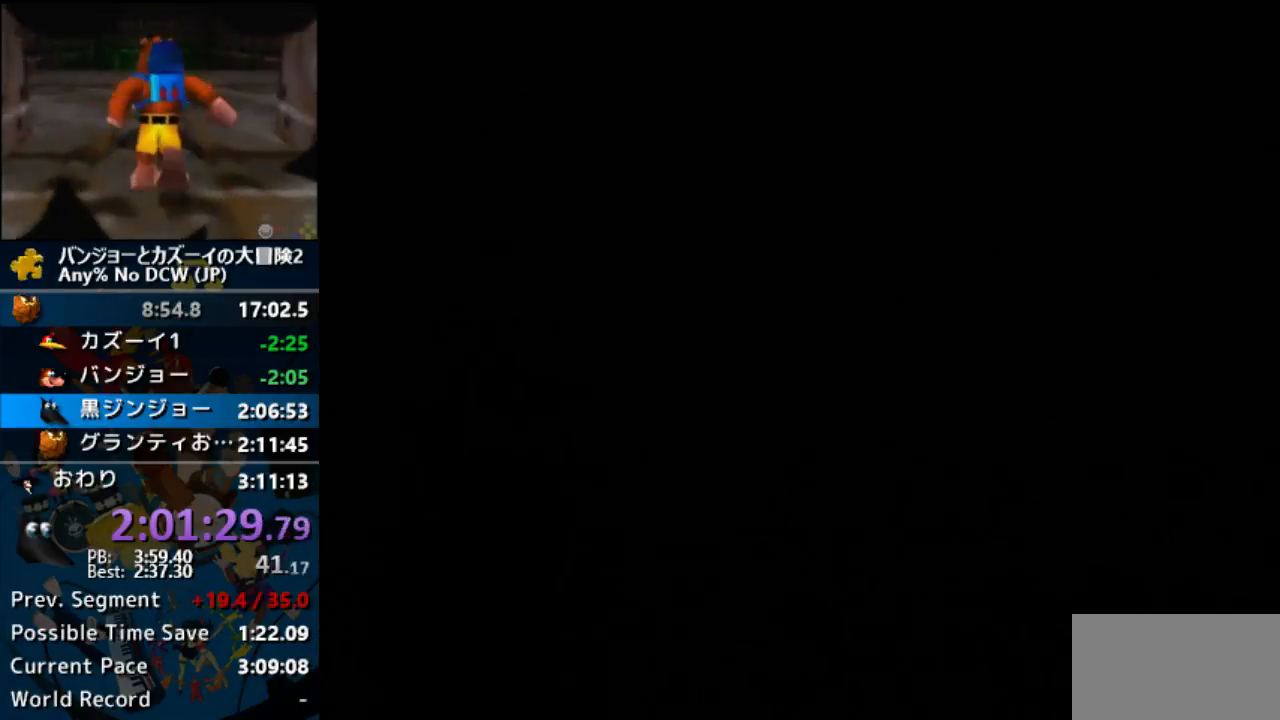
{"buttons": [], "left_stick": "center", "events": []}
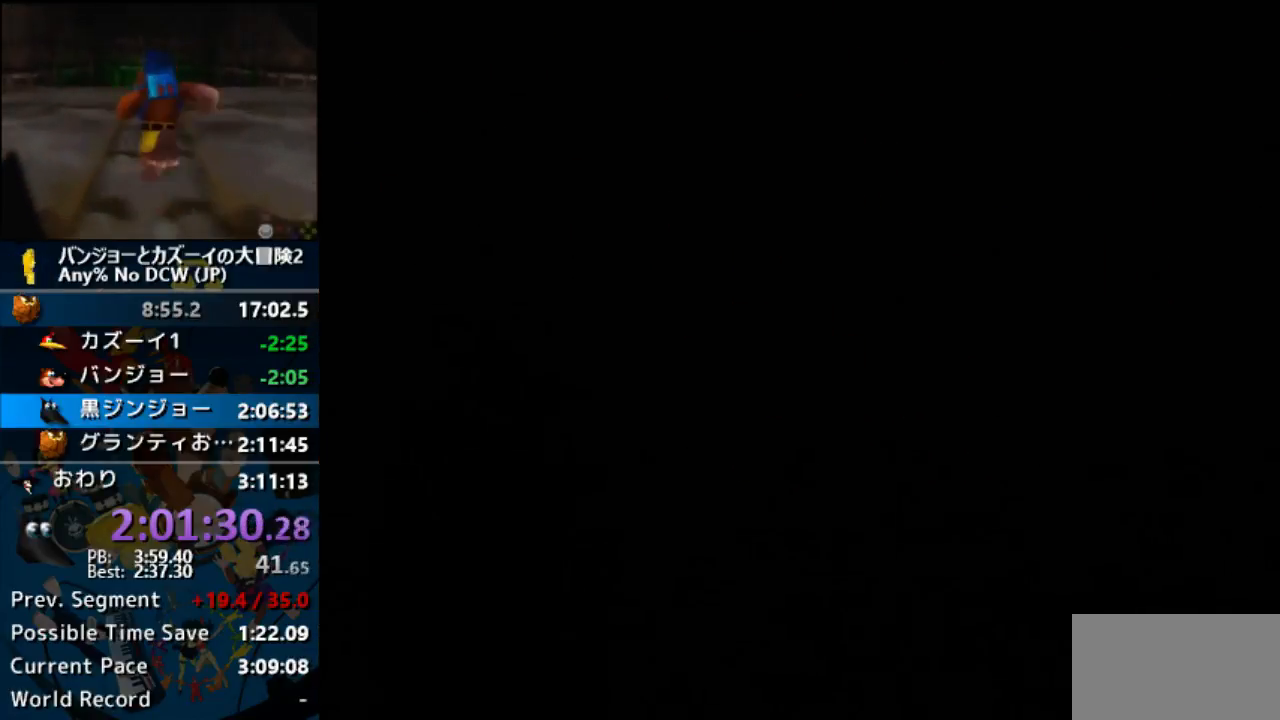
{"buttons": [], "left_stick": "center", "events": []}
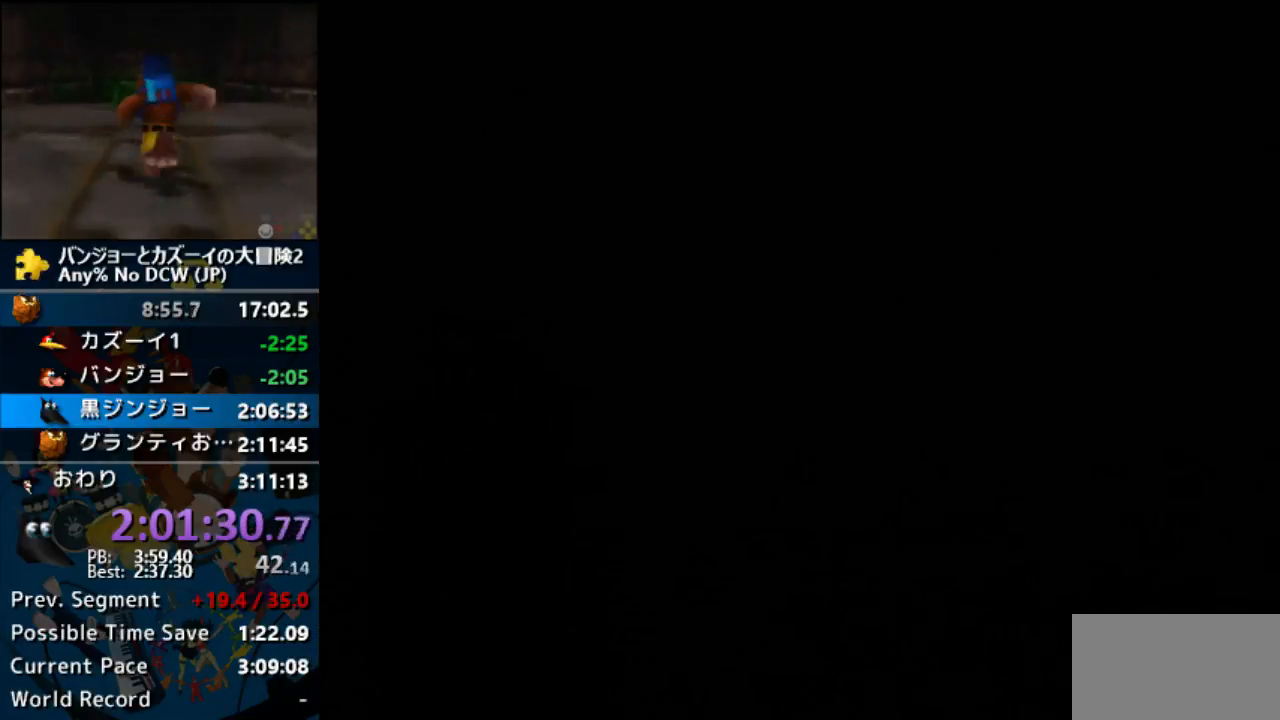
{"buttons": [], "left_stick": "up", "events": [[167, "left_stick", "up"]]}
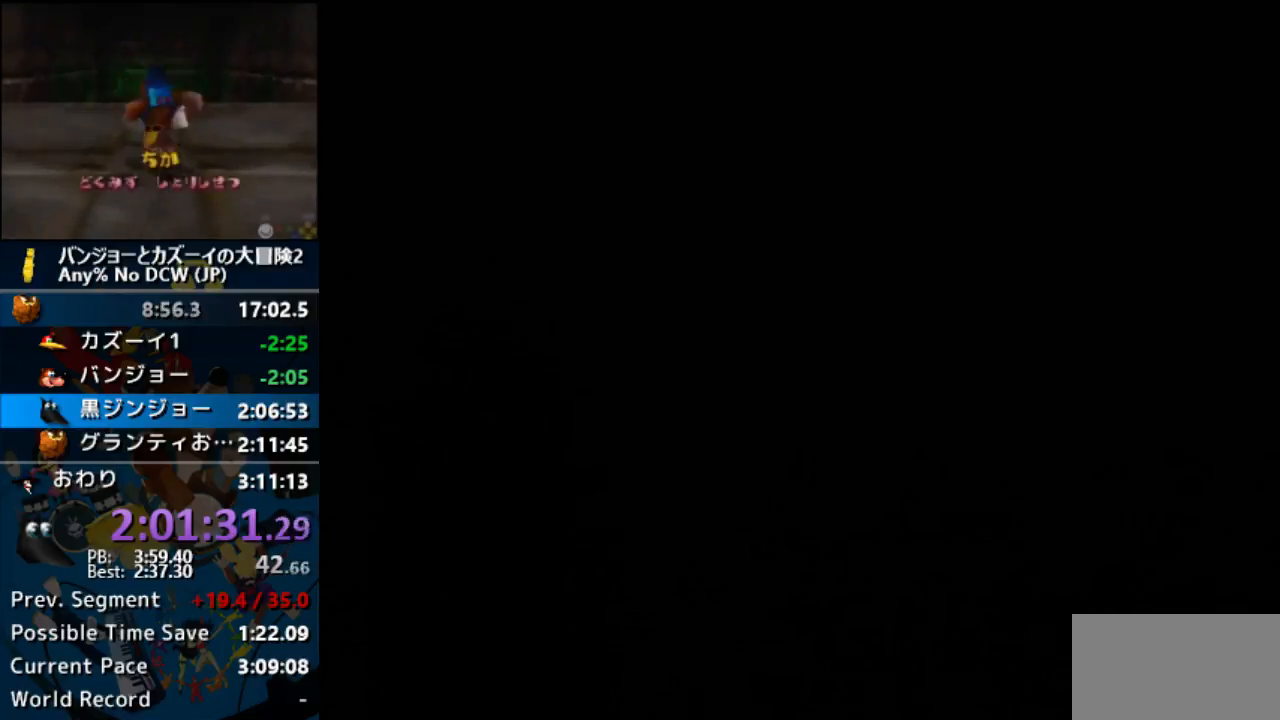
{"buttons": [], "left_stick": "up", "events": []}
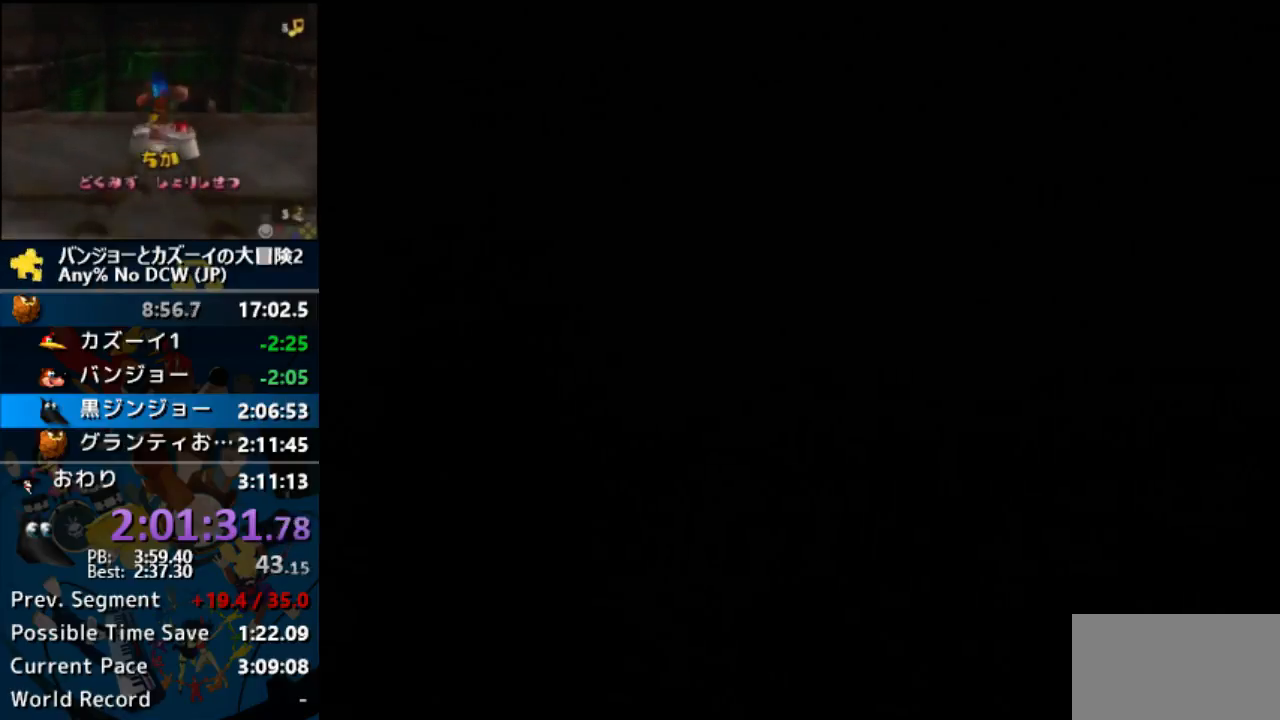
{"buttons": [], "left_stick": "up", "events": []}
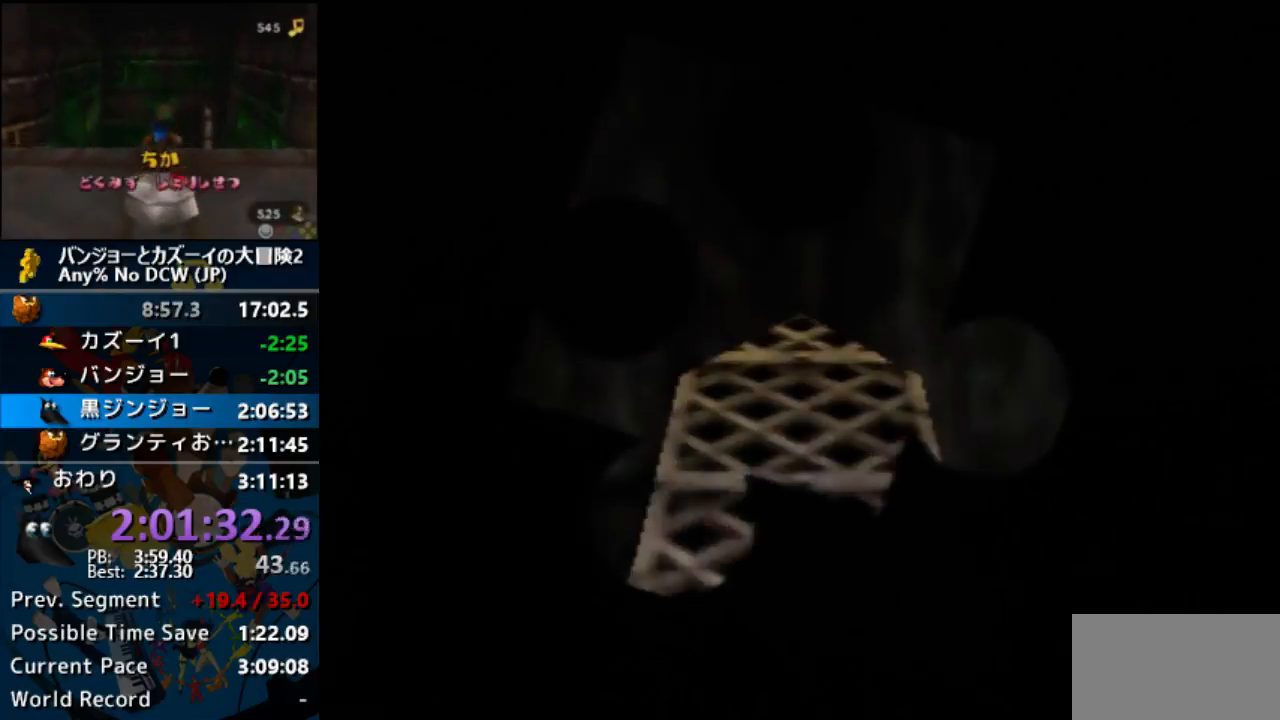
{"buttons": [], "left_stick": "up", "events": []}